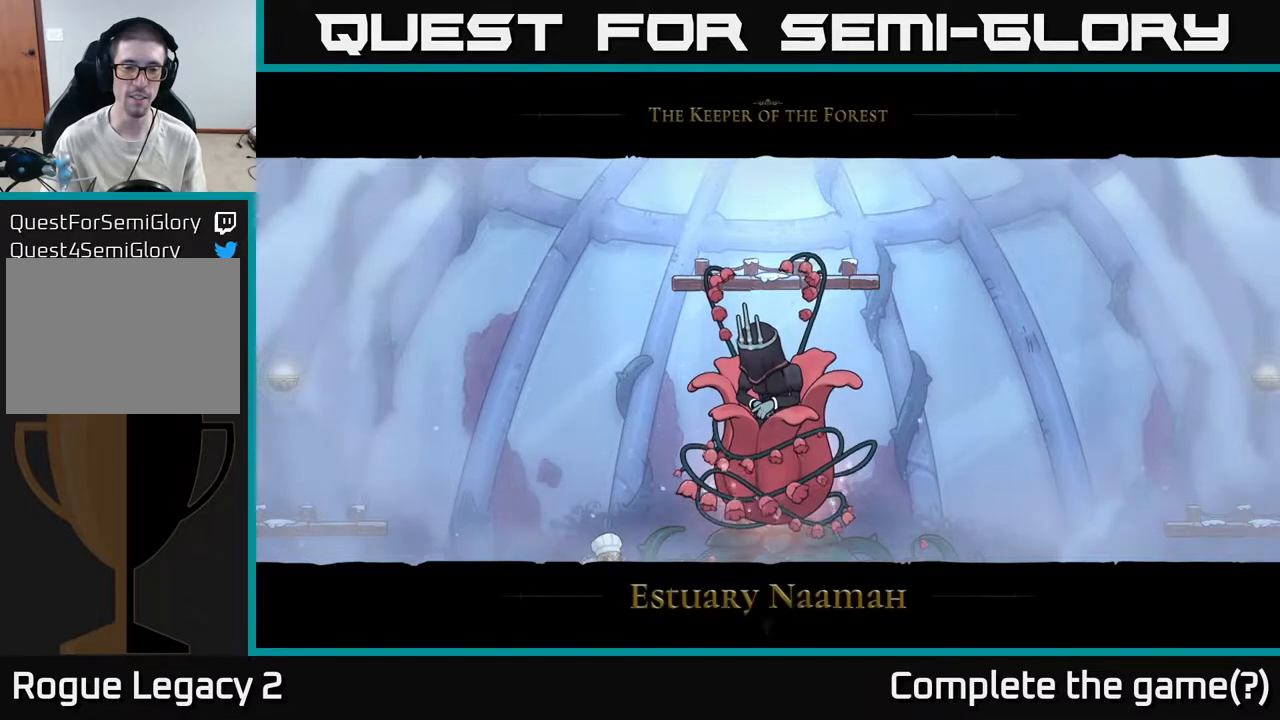
Gameplay with a controller (Xbox layout); each line is a JSON object with the inputs held at the frame after it. "events" lists button and stick changes between this image and that frame as [ms after this image, input, new state], when the widget could be followed in between.
{"buttons": [], "left_stick": "center", "right_stick": "center", "events": [[117, "A", "down"], [283, "A", "up"]]}
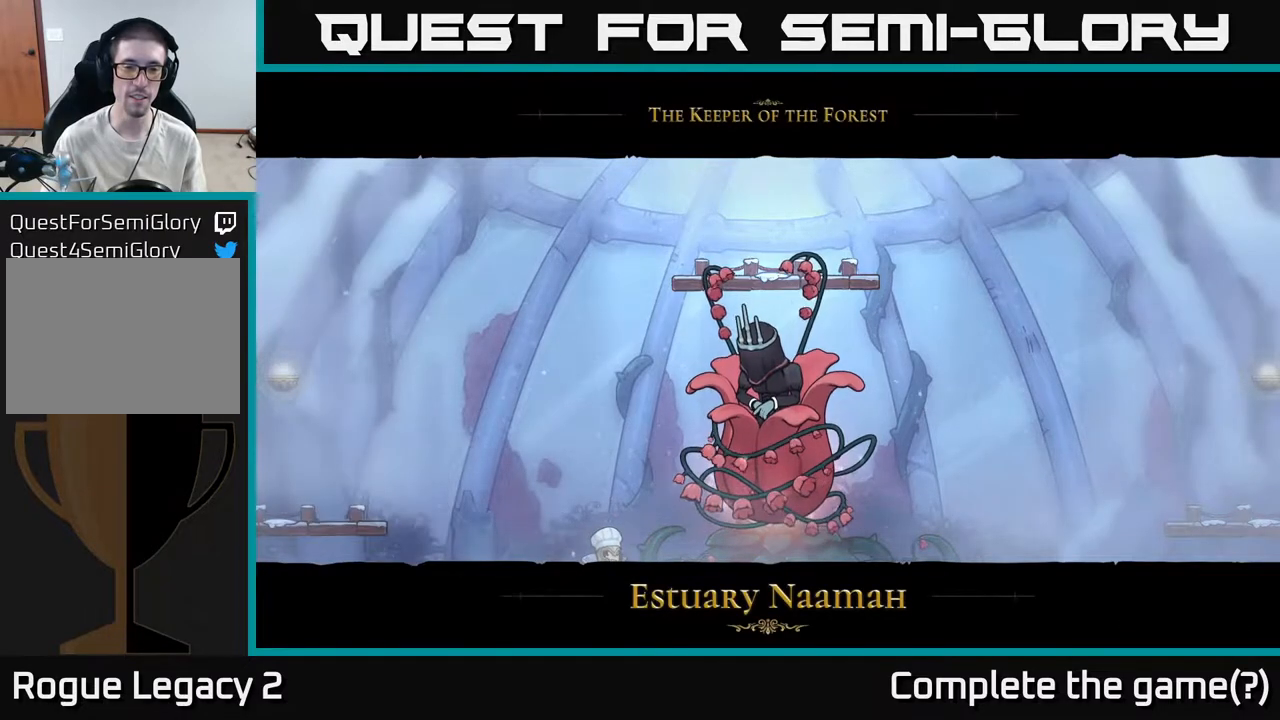
{"buttons": [], "left_stick": "center", "right_stick": "center", "events": []}
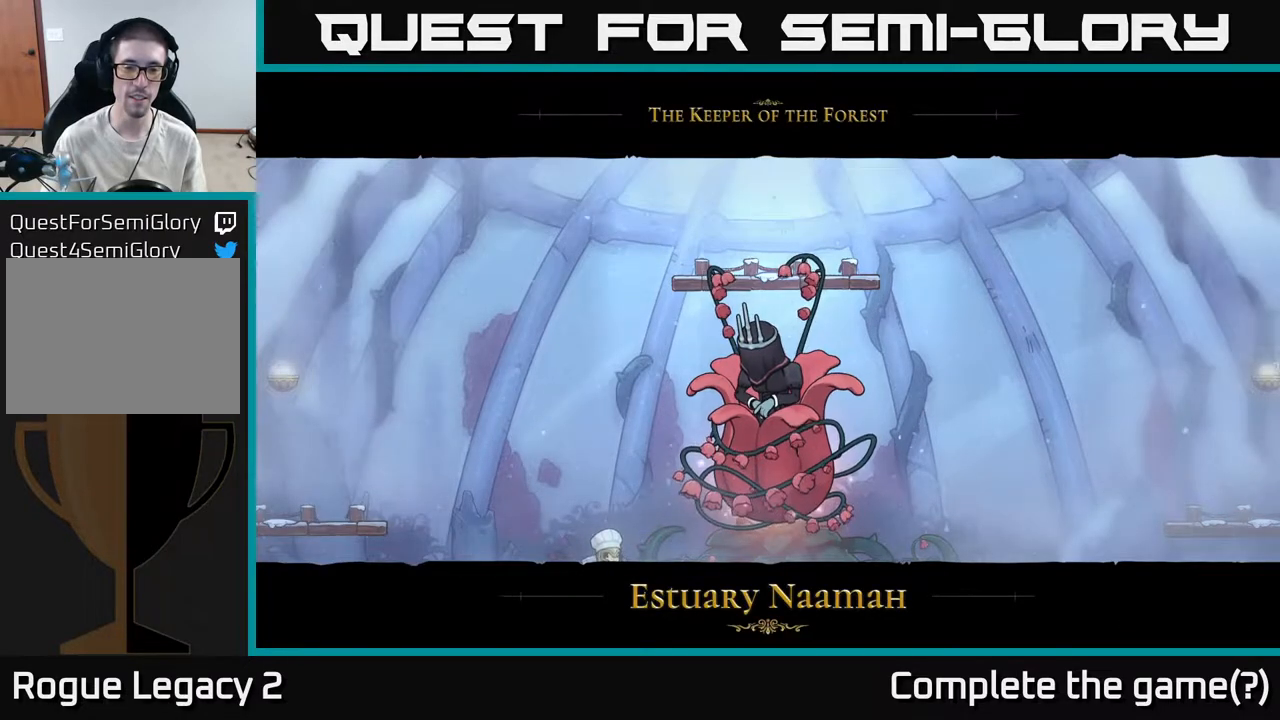
{"buttons": [], "left_stick": "center", "right_stick": "center", "events": []}
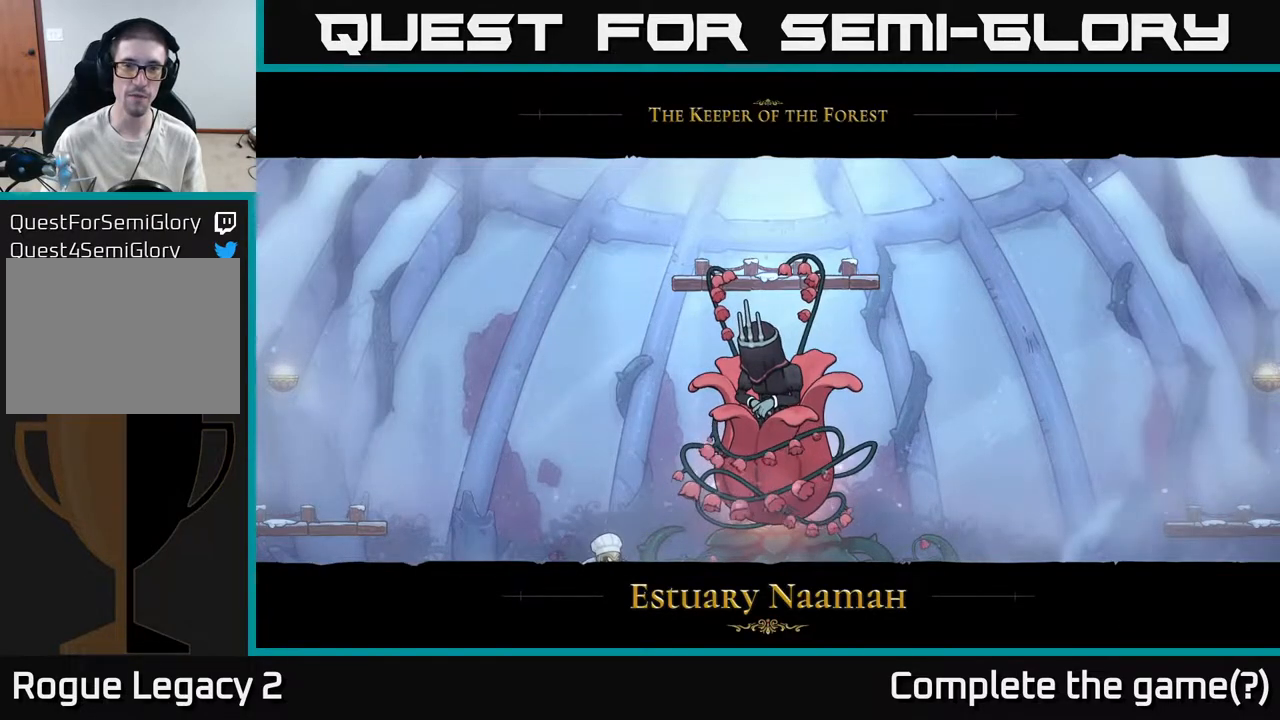
{"buttons": [], "left_stick": "down-left", "right_stick": "center", "events": [[333, "left_stick", "down-left"]]}
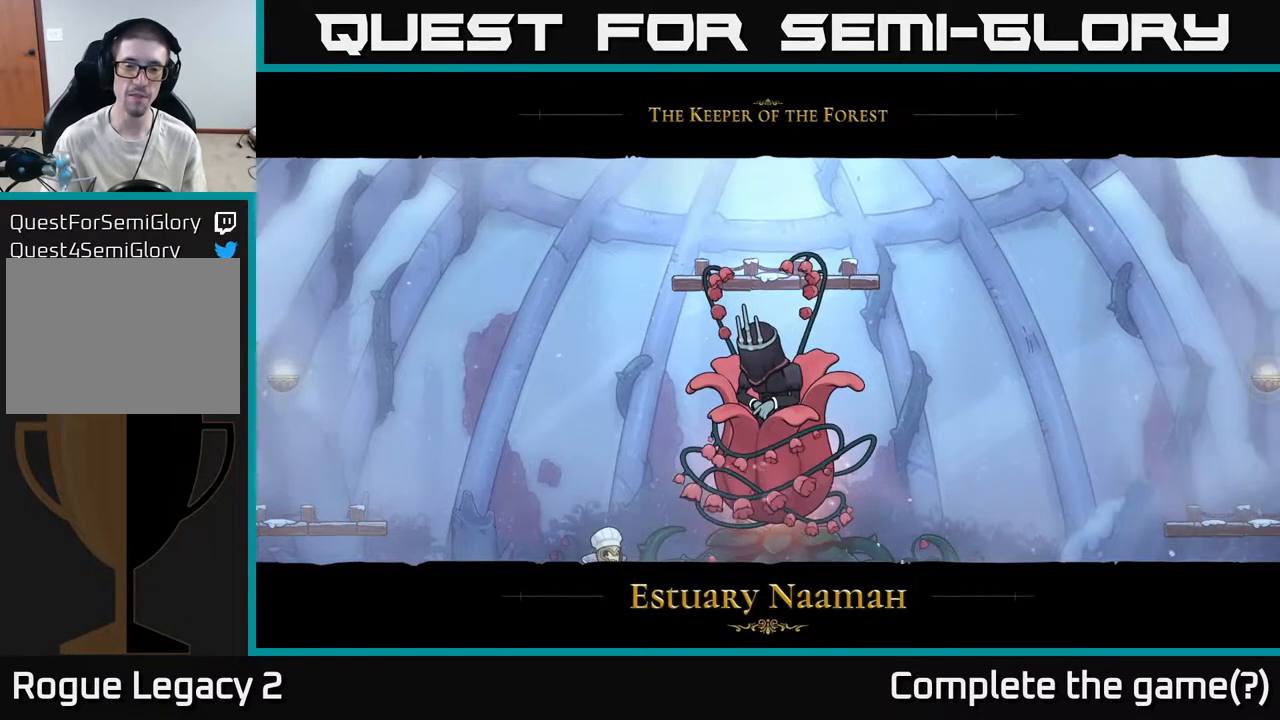
{"buttons": [], "left_stick": "center", "right_stick": "center", "events": [[50, "left_stick", "center"], [267, "left_stick", "down-left"], [500, "left_stick", "center"]]}
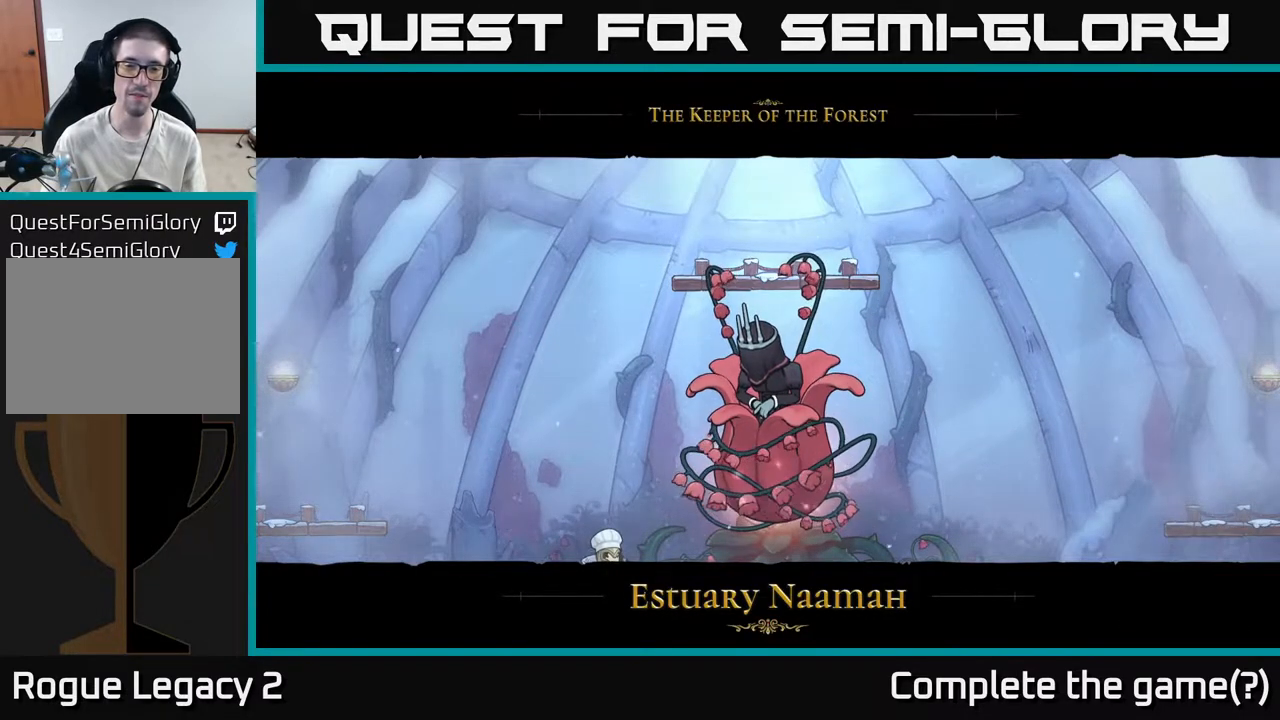
{"buttons": [], "left_stick": "center", "right_stick": "center", "events": []}
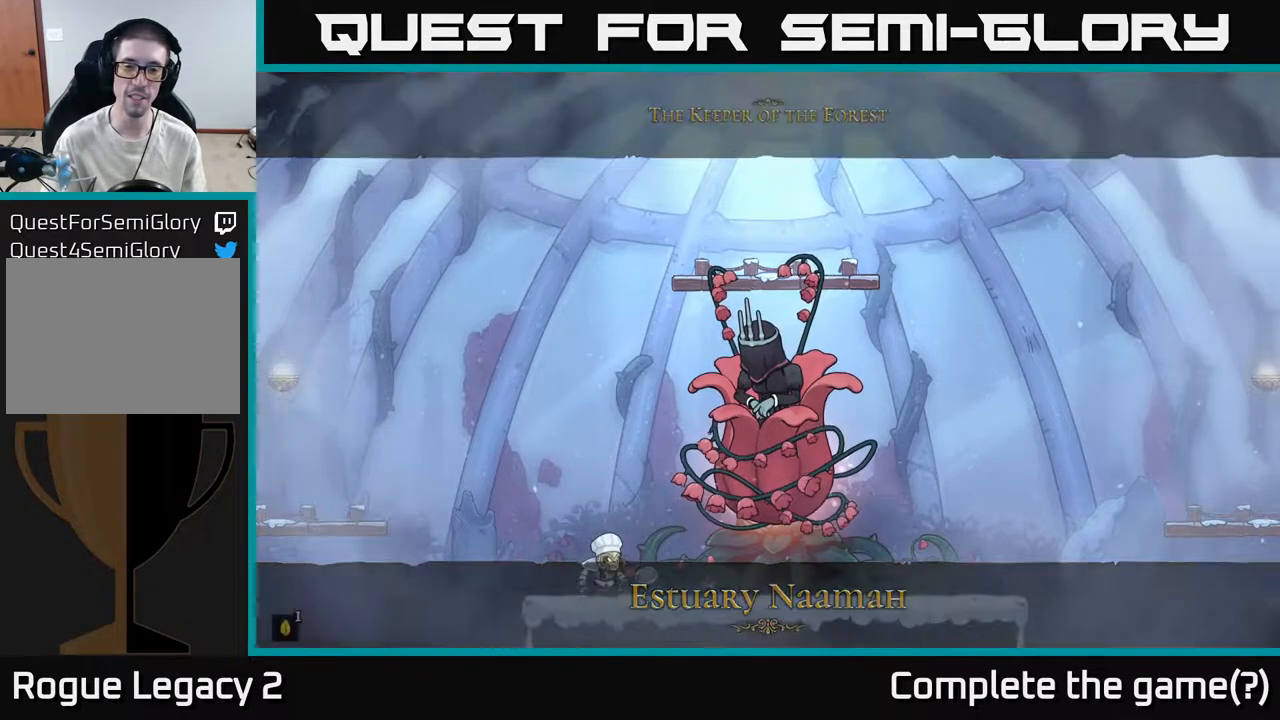
{"buttons": [], "left_stick": "center", "right_stick": "center", "events": []}
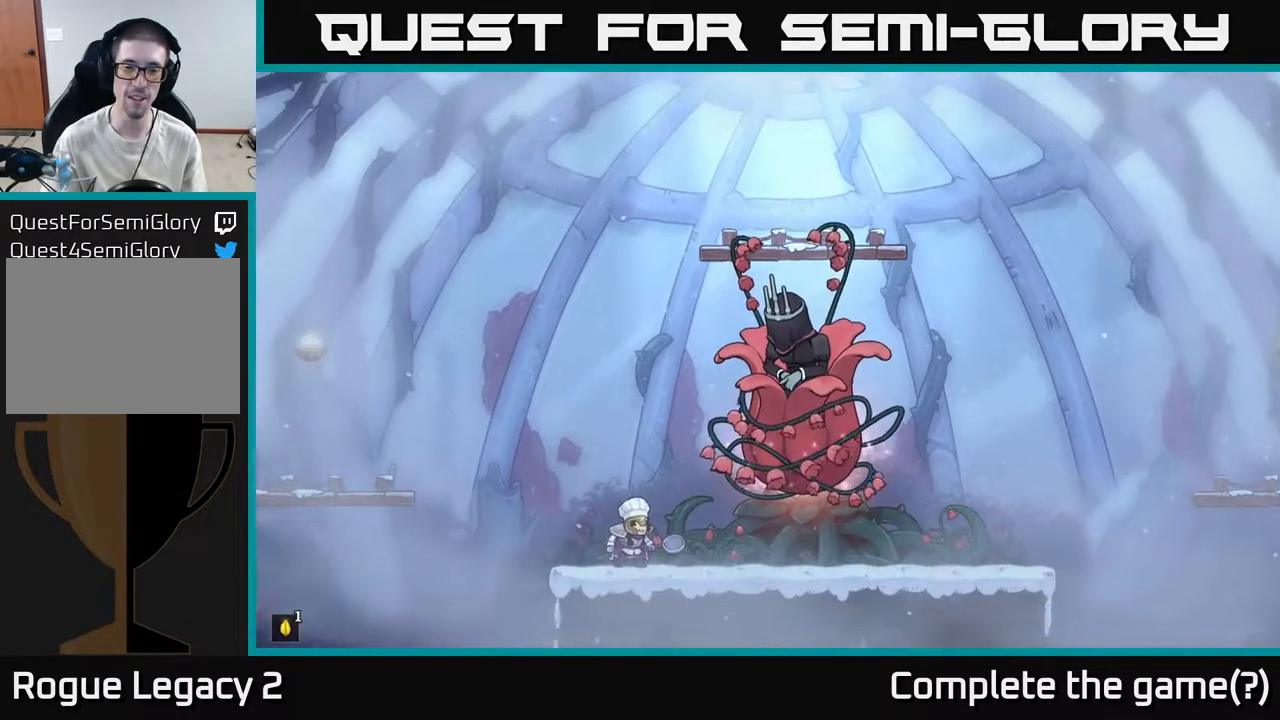
{"buttons": [], "left_stick": "center", "right_stick": "center", "events": [[17, "left_stick", "left"], [217, "left_stick", "center"]]}
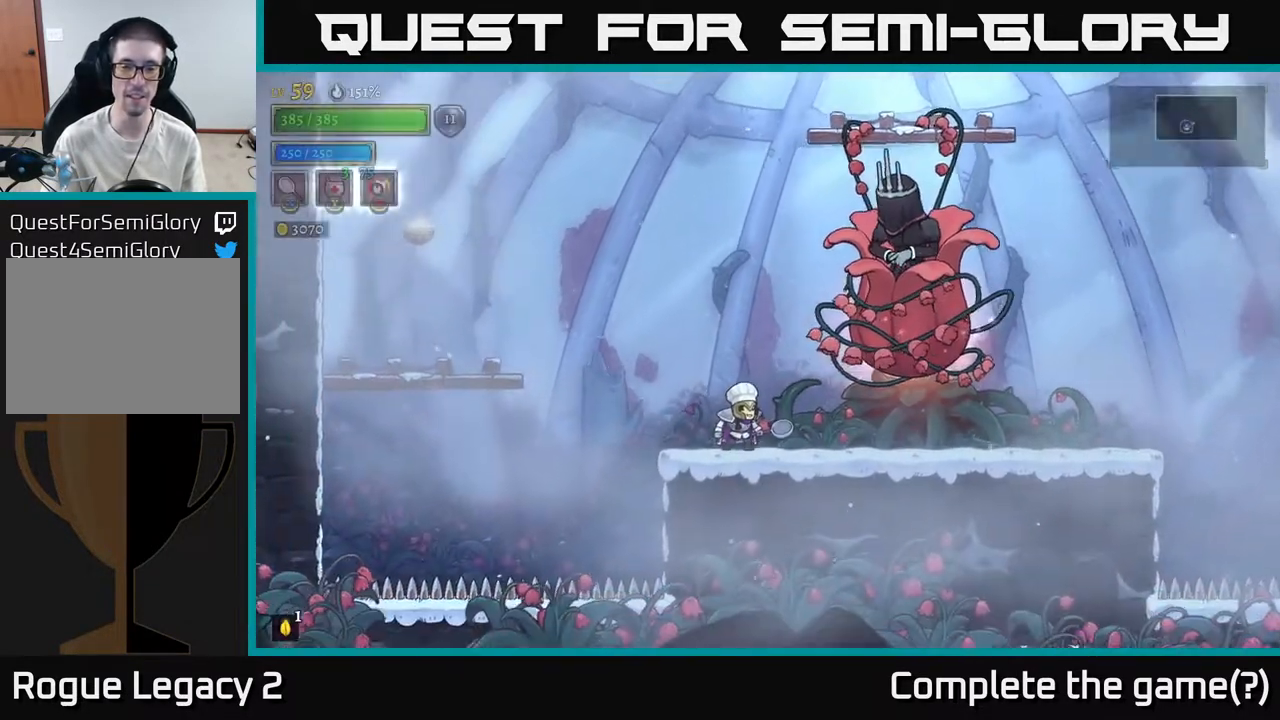
{"buttons": ["A"], "left_stick": "right", "right_stick": "center", "events": [[133, "left_stick", "left"], [267, "left_stick", "center"], [383, "left_stick", "right"], [450, "A", "down"]]}
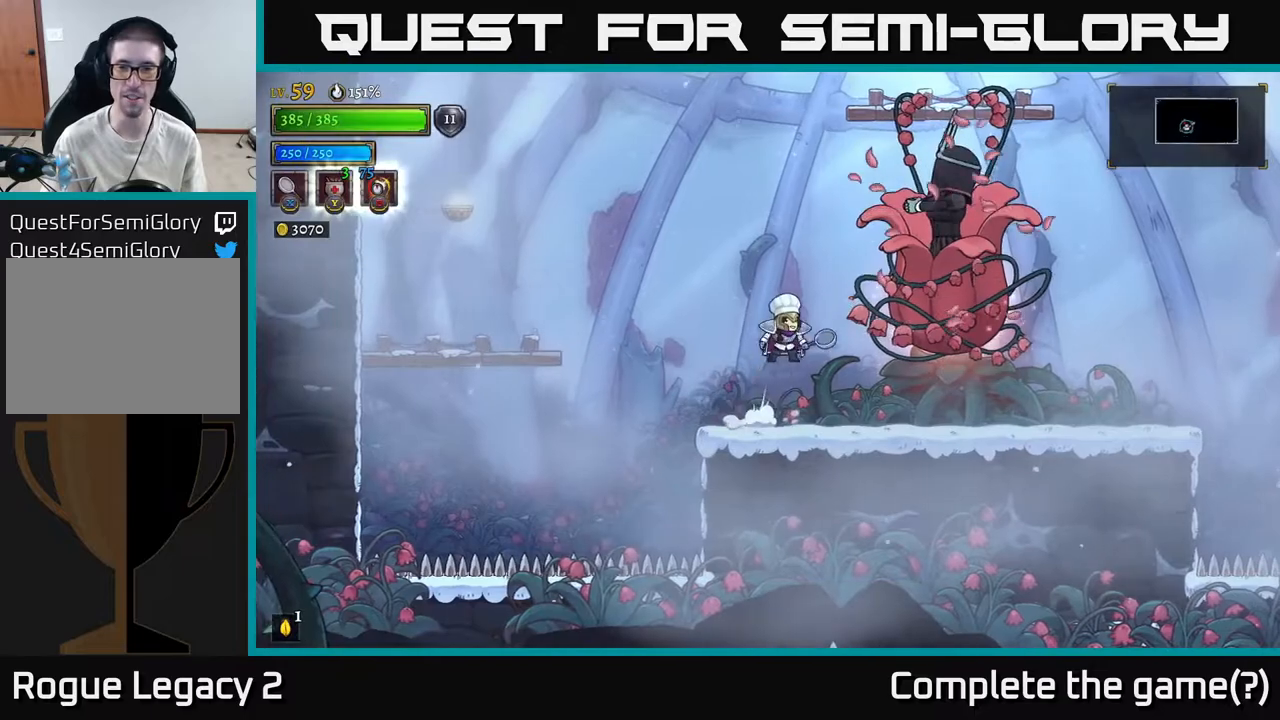
{"buttons": [], "left_stick": "left", "right_stick": "center", "events": [[17, "X", "down"], [83, "left_stick", "center"], [133, "X", "up"], [200, "A", "up"], [250, "left_stick", "right"], [367, "left_stick", "center"], [417, "left_stick", "left"]]}
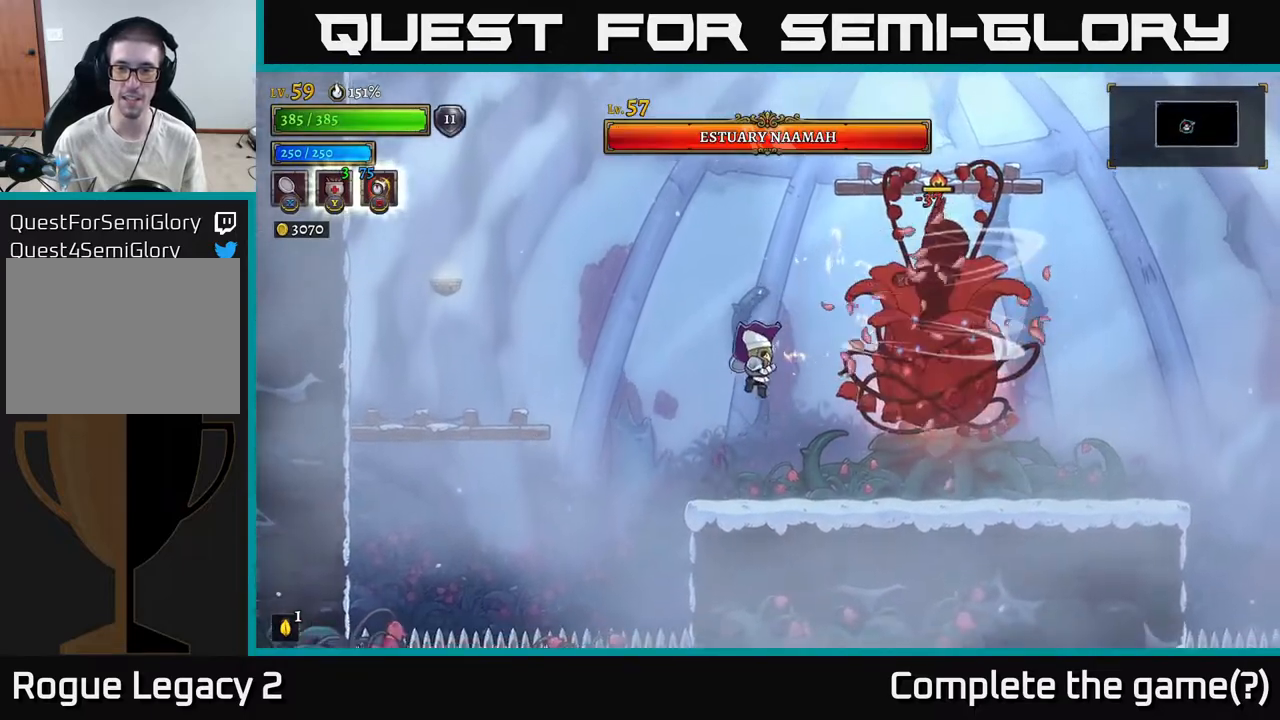
{"buttons": ["A"], "left_stick": "left", "right_stick": "center", "events": [[317, "A", "down"]]}
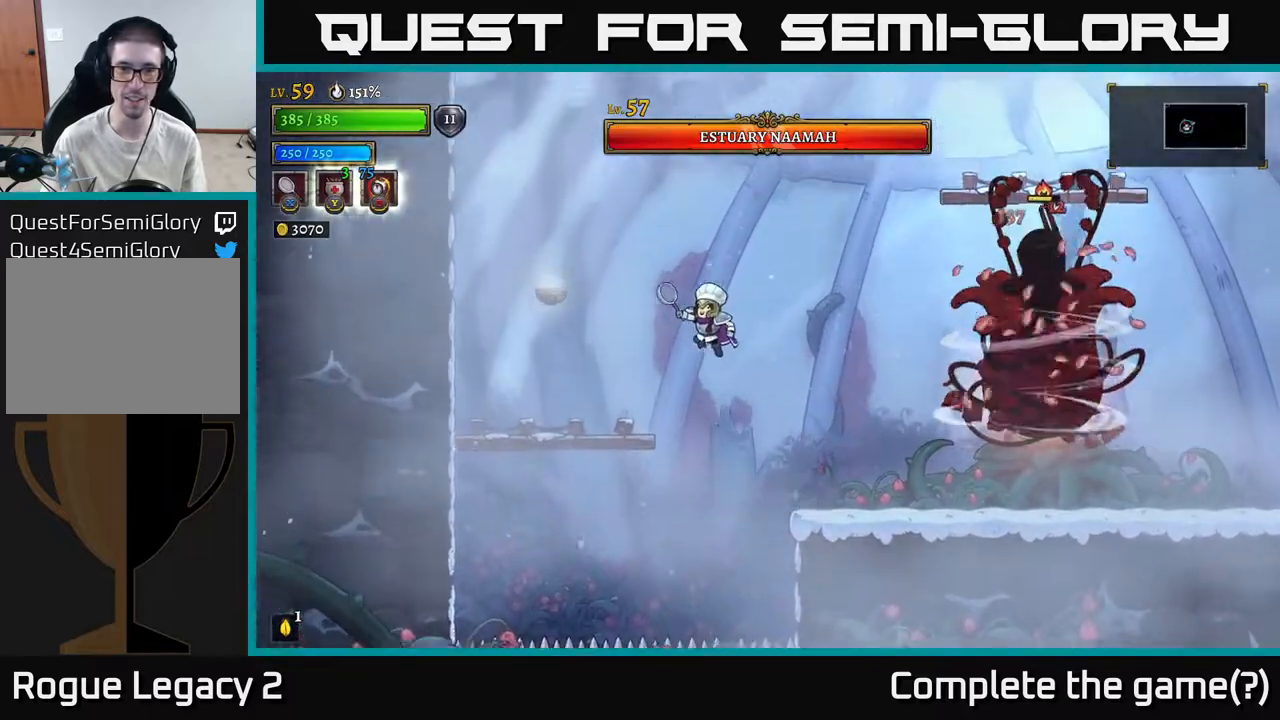
{"buttons": [], "left_stick": "center", "right_stick": "center", "events": [[83, "A", "up"], [483, "left_stick", "center"]]}
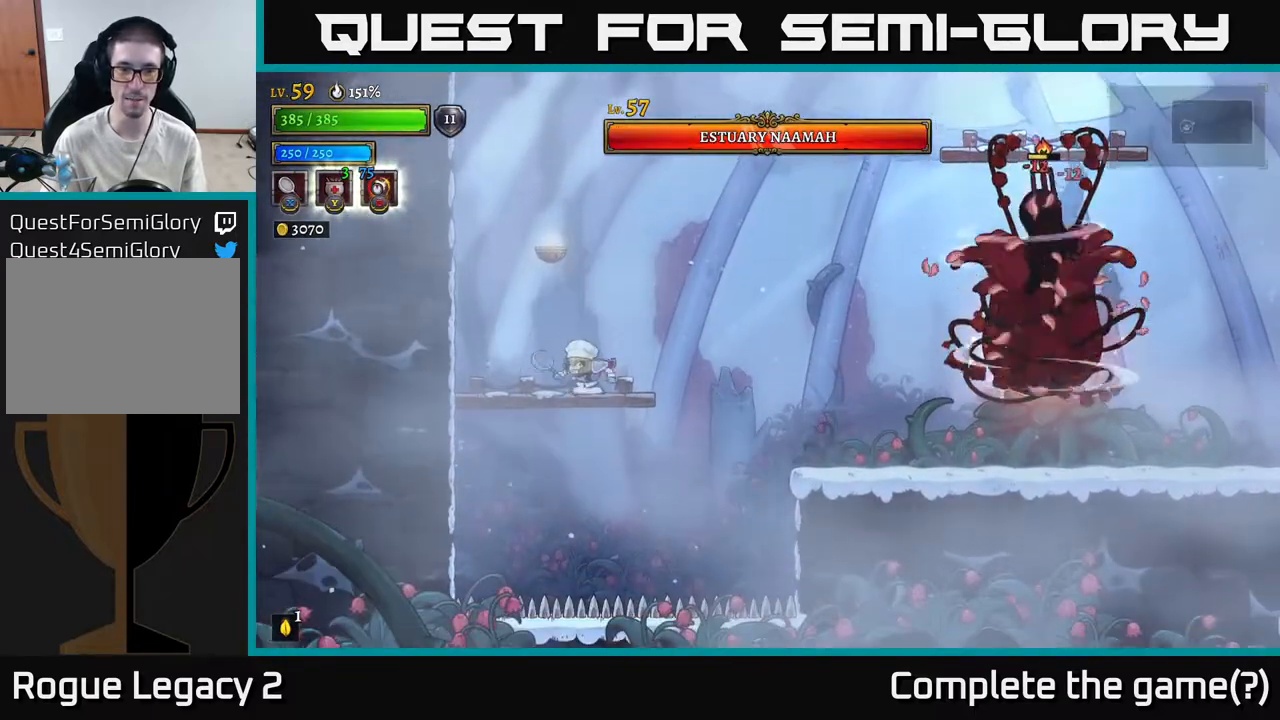
{"buttons": ["A"], "left_stick": "center", "right_stick": "center", "events": [[117, "left_stick", "left"], [133, "A", "down"], [200, "X", "down"], [233, "left_stick", "center"], [333, "X", "up"]]}
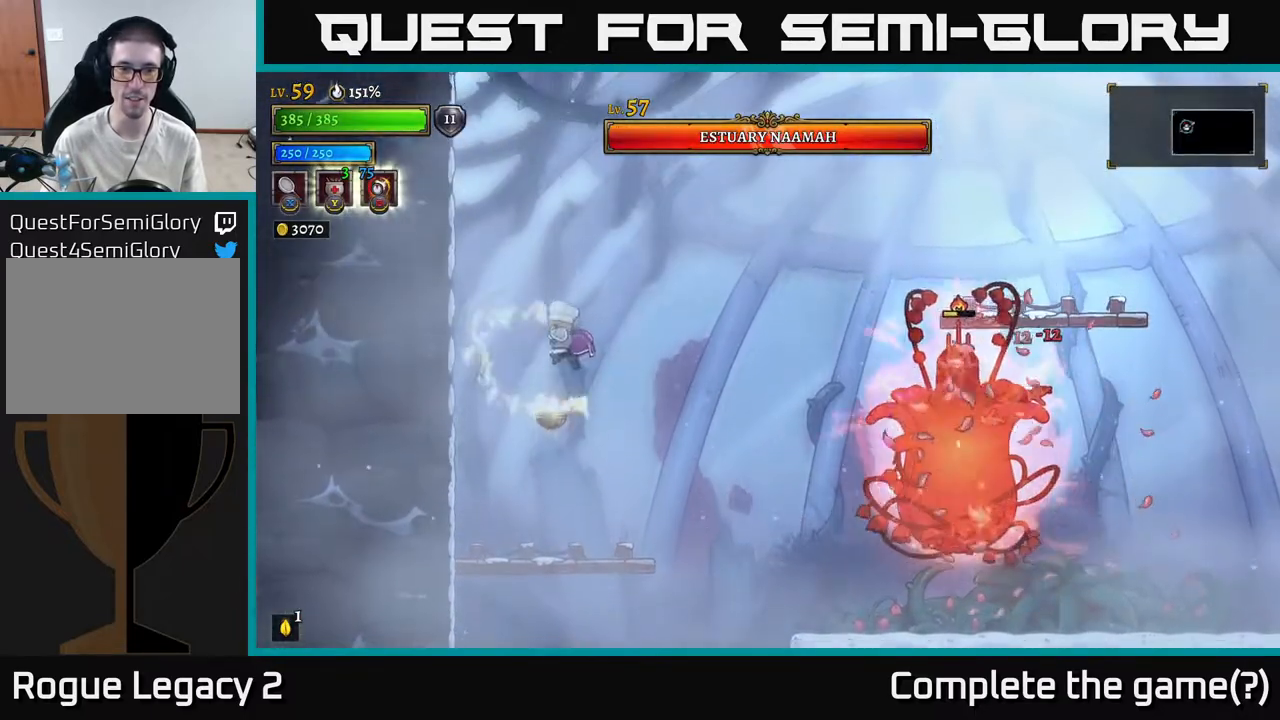
{"buttons": ["L1"], "left_stick": "up-right", "right_stick": "center", "events": [[33, "A", "up"], [33, "left_stick", "left"], [150, "left_stick", "center"], [267, "L1", "down"], [283, "left_stick", "up-right"]]}
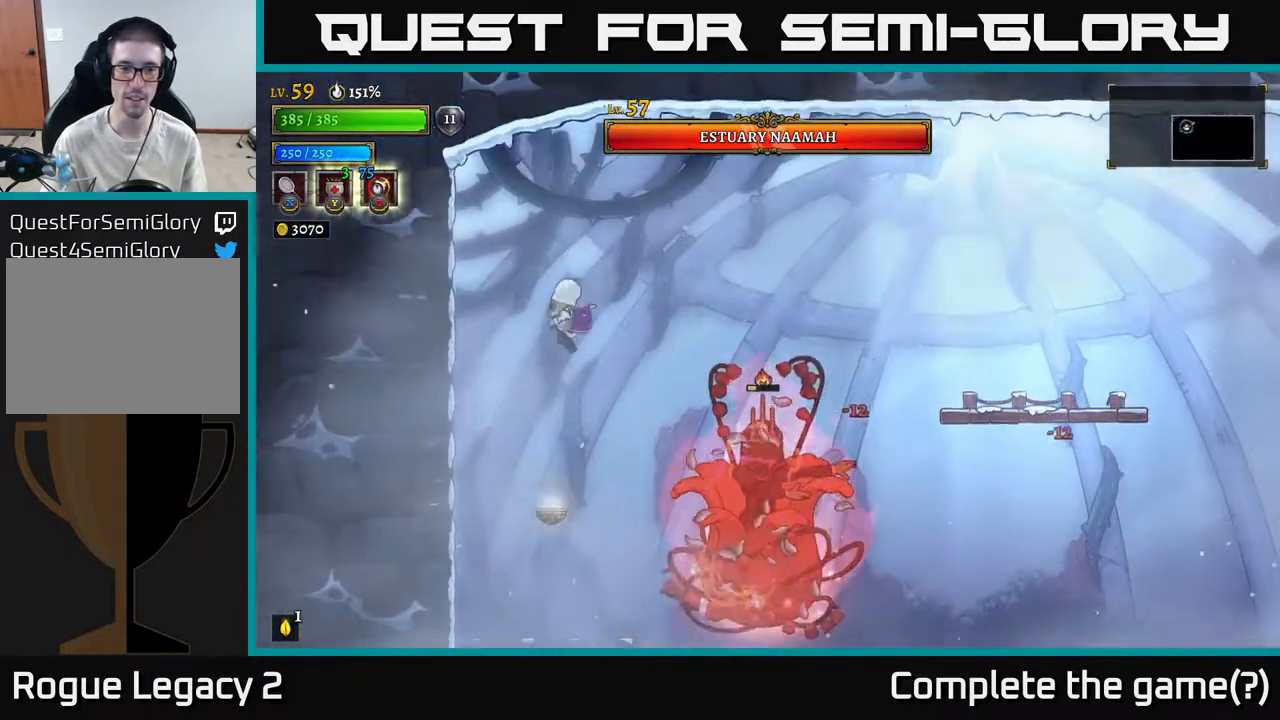
{"buttons": ["R2"], "left_stick": "up-right", "right_stick": "center", "events": [[217, "R2", "down"], [333, "L1", "up"]]}
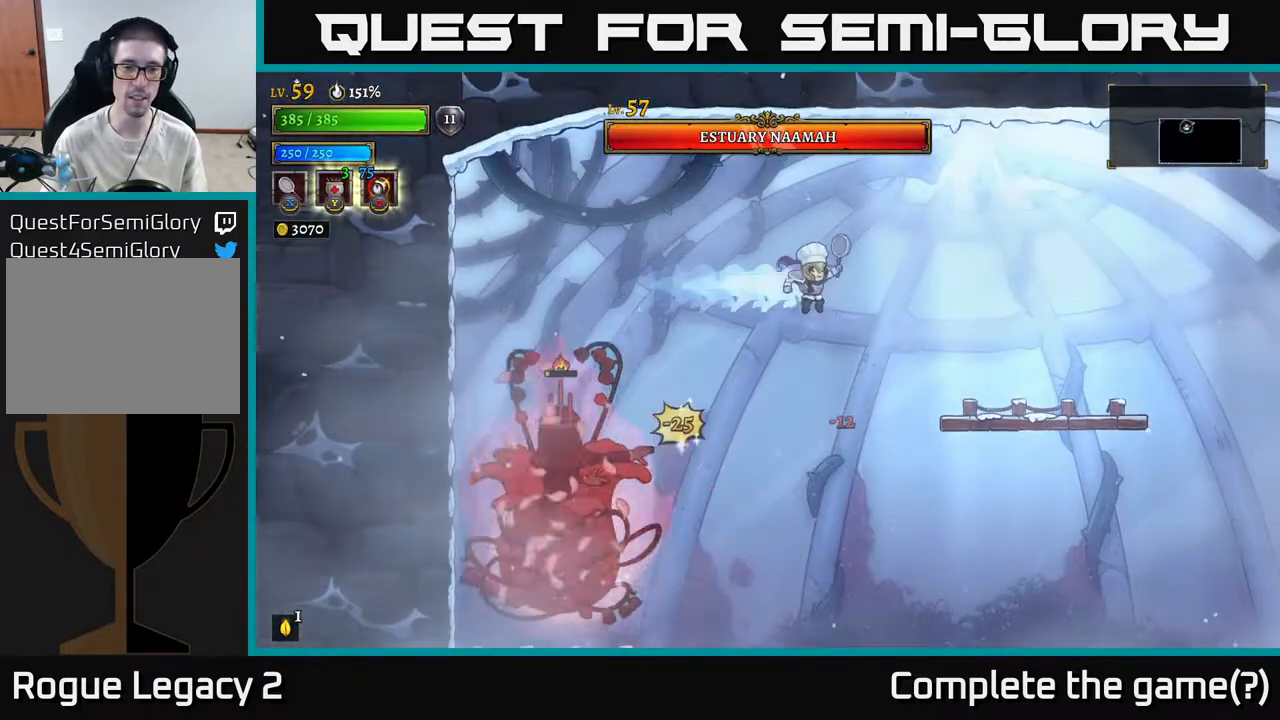
{"buttons": [], "left_stick": "up-right", "right_stick": "center", "events": [[267, "R2", "up"]]}
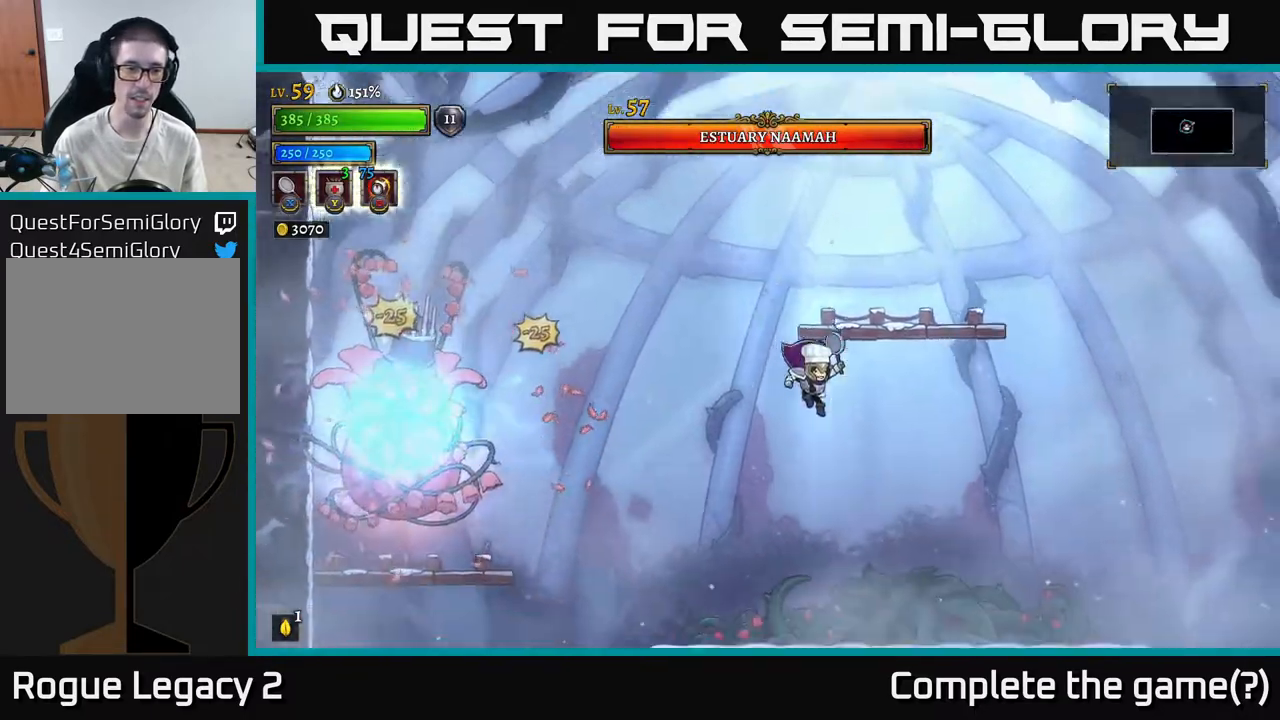
{"buttons": ["A"], "left_stick": "left", "right_stick": "center", "events": [[250, "left_stick", "left"], [400, "left_stick", "center"], [500, "A", "down"], [500, "left_stick", "left"]]}
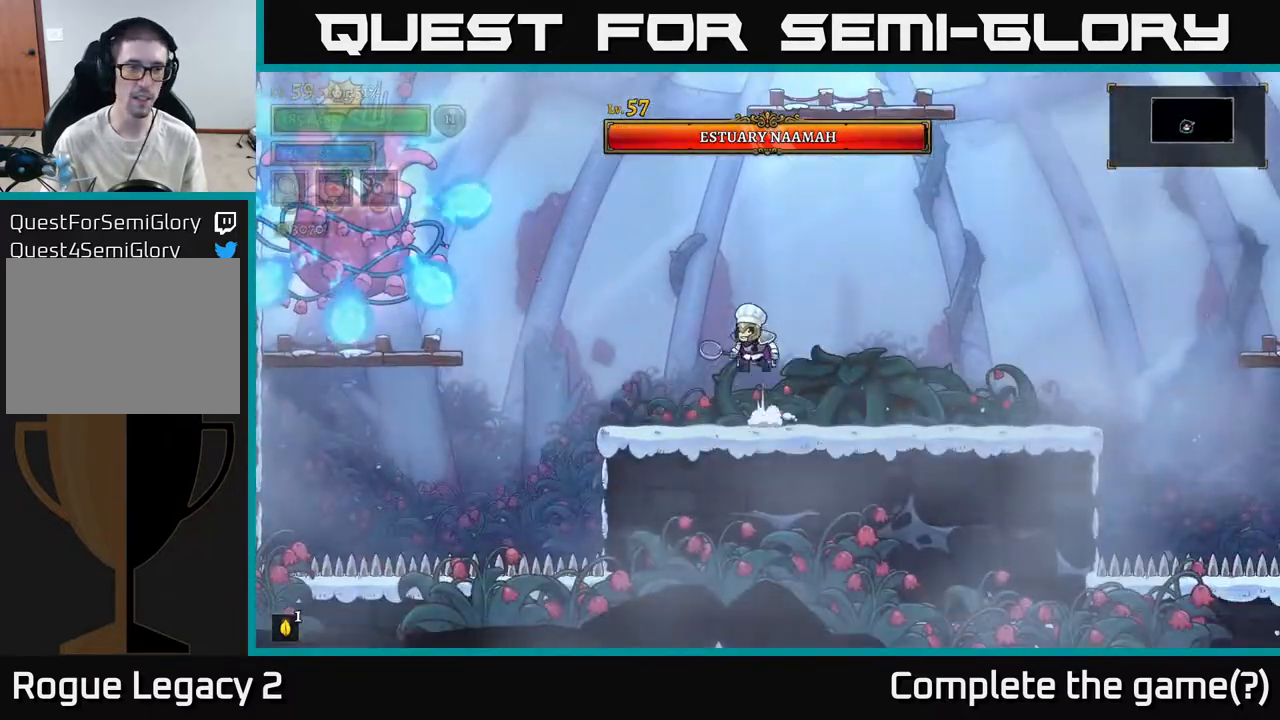
{"buttons": [], "left_stick": "right", "right_stick": "center", "events": [[317, "A", "up"], [367, "B", "down"], [433, "B", "up"], [433, "left_stick", "right"]]}
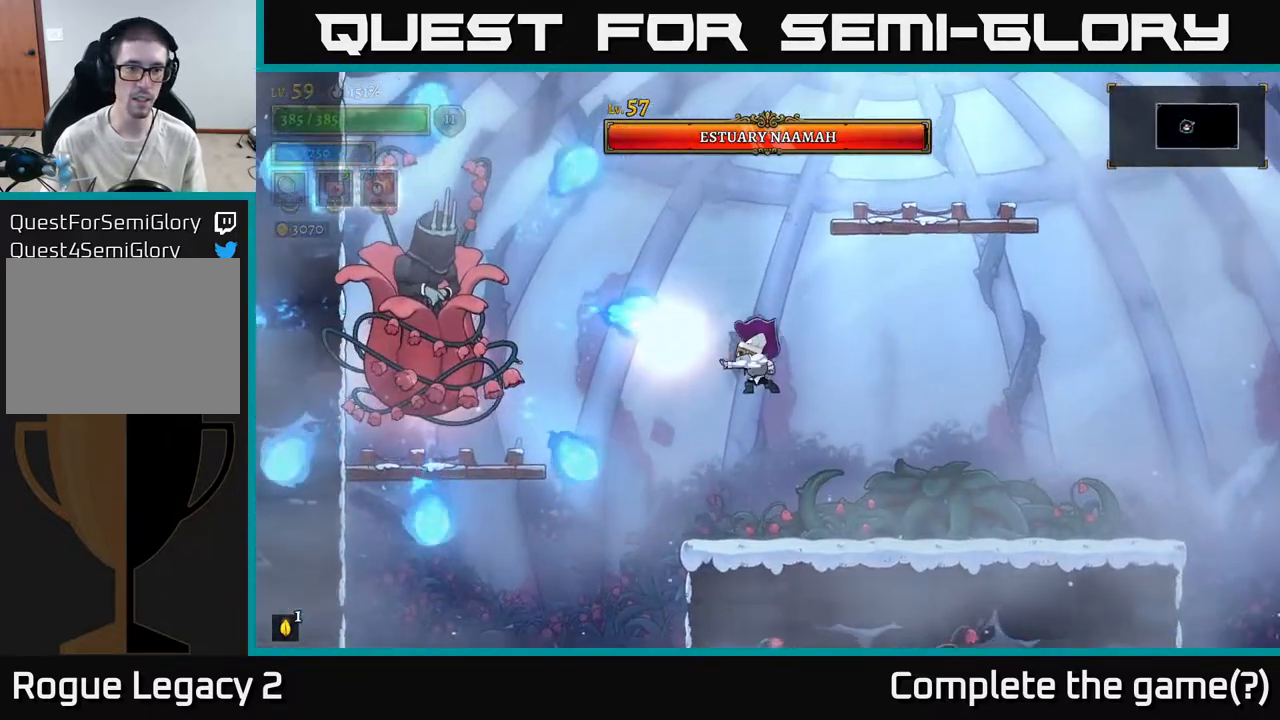
{"buttons": ["A"], "left_stick": "right", "right_stick": "center", "events": [[467, "A", "down"]]}
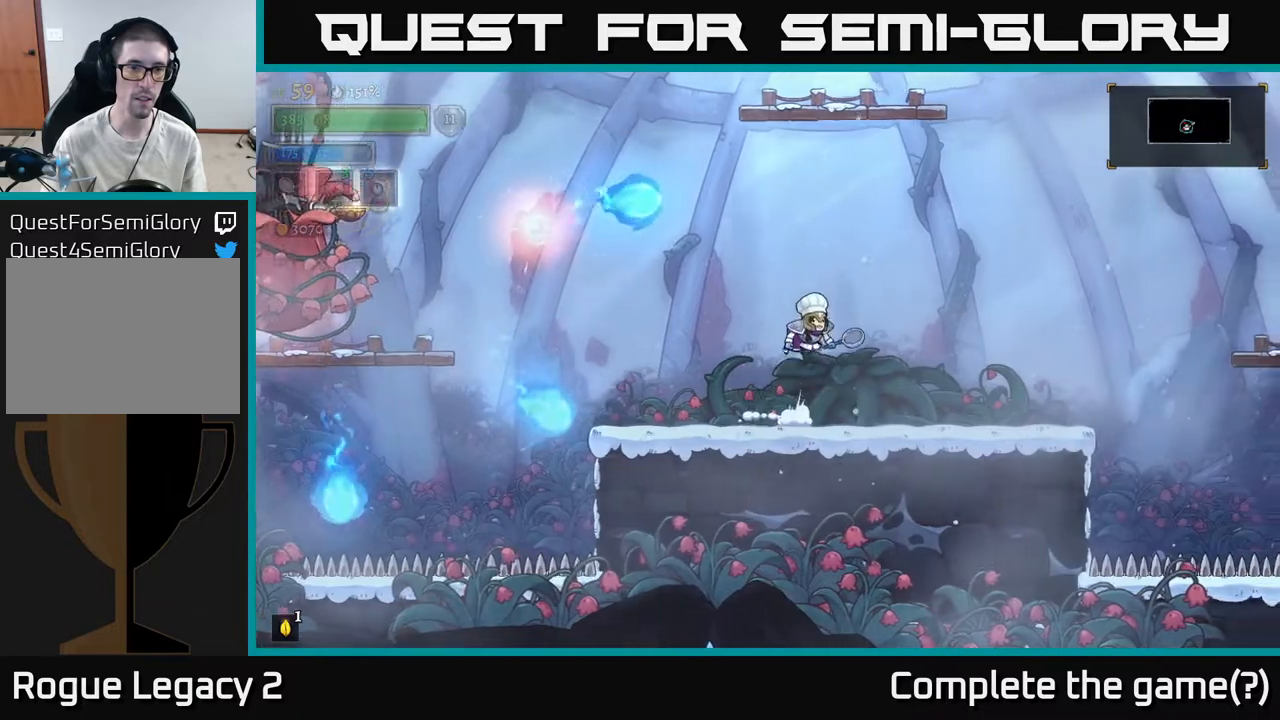
{"buttons": [], "left_stick": "right", "right_stick": "center", "events": [[67, "X", "down"], [67, "left_stick", "left"], [333, "X", "up"], [350, "A", "up"], [367, "left_stick", "right"]]}
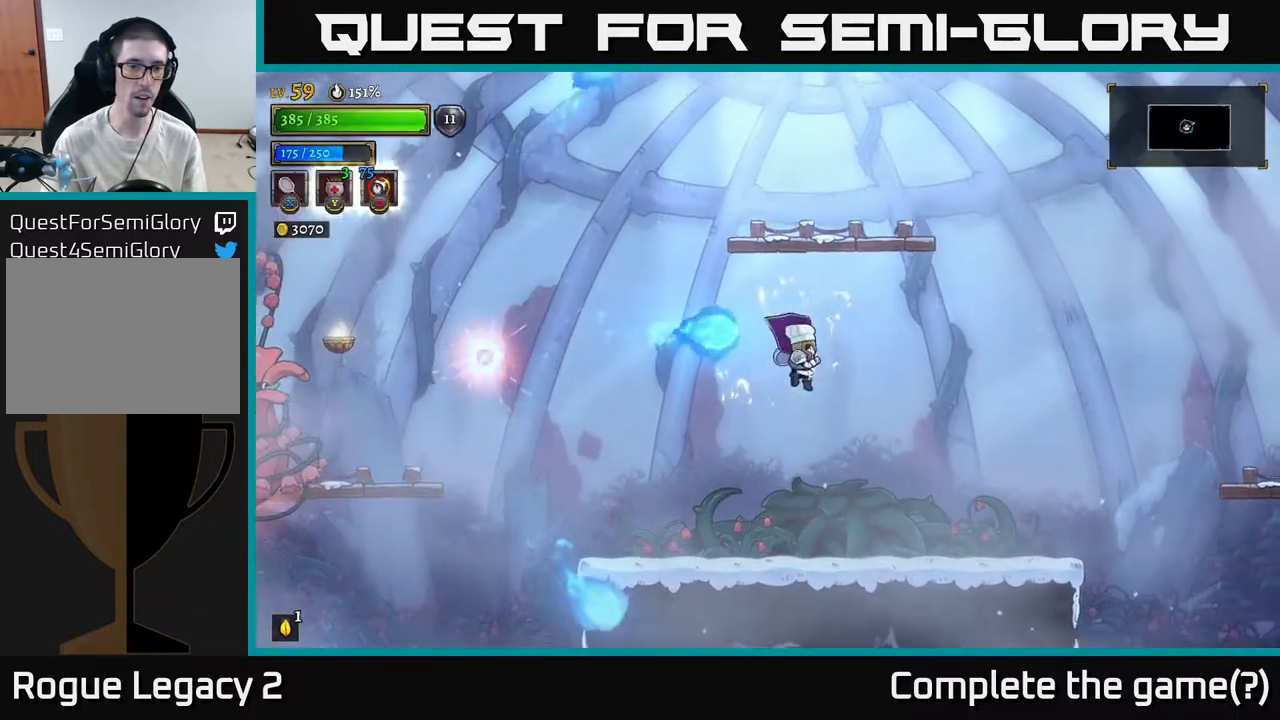
{"buttons": [], "left_stick": "right", "right_stick": "center", "events": [[117, "left_stick", "center"], [200, "left_stick", "right"]]}
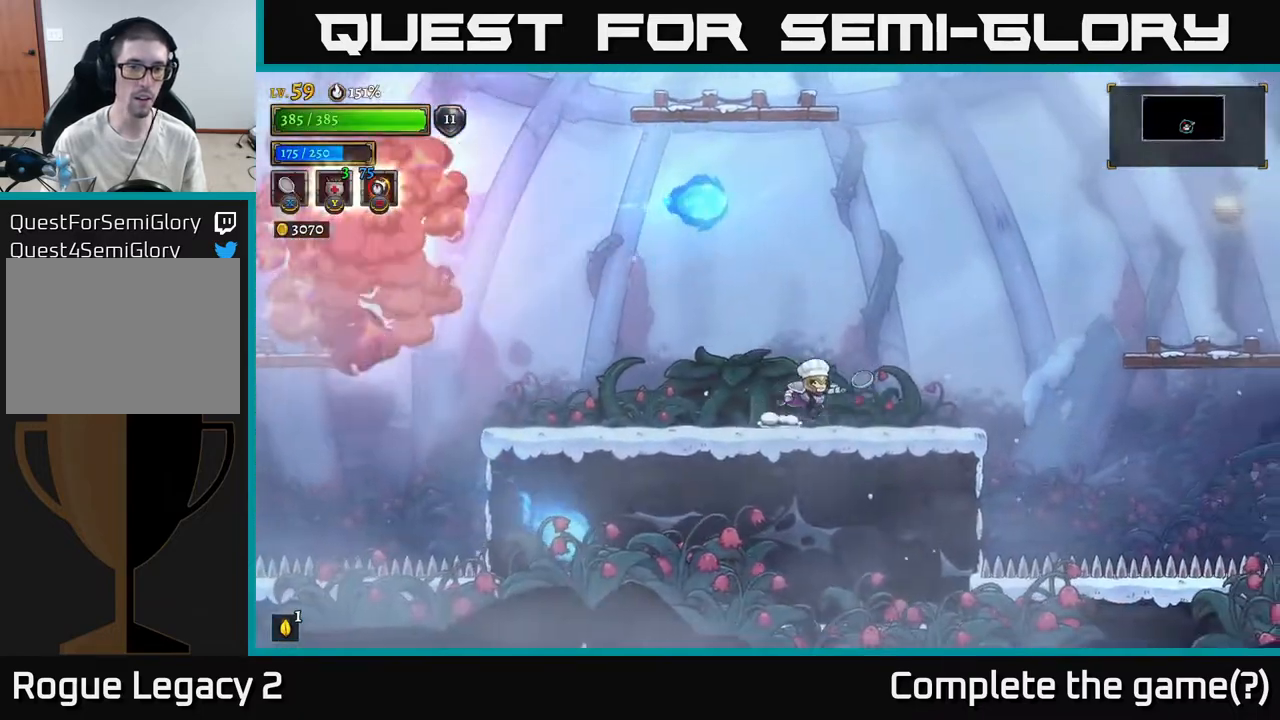
{"buttons": ["A"], "left_stick": "right", "right_stick": "center", "events": [[50, "A", "down"], [83, "left_stick", "left"], [117, "X", "down"], [217, "left_stick", "center"], [300, "X", "up"], [400, "left_stick", "right"]]}
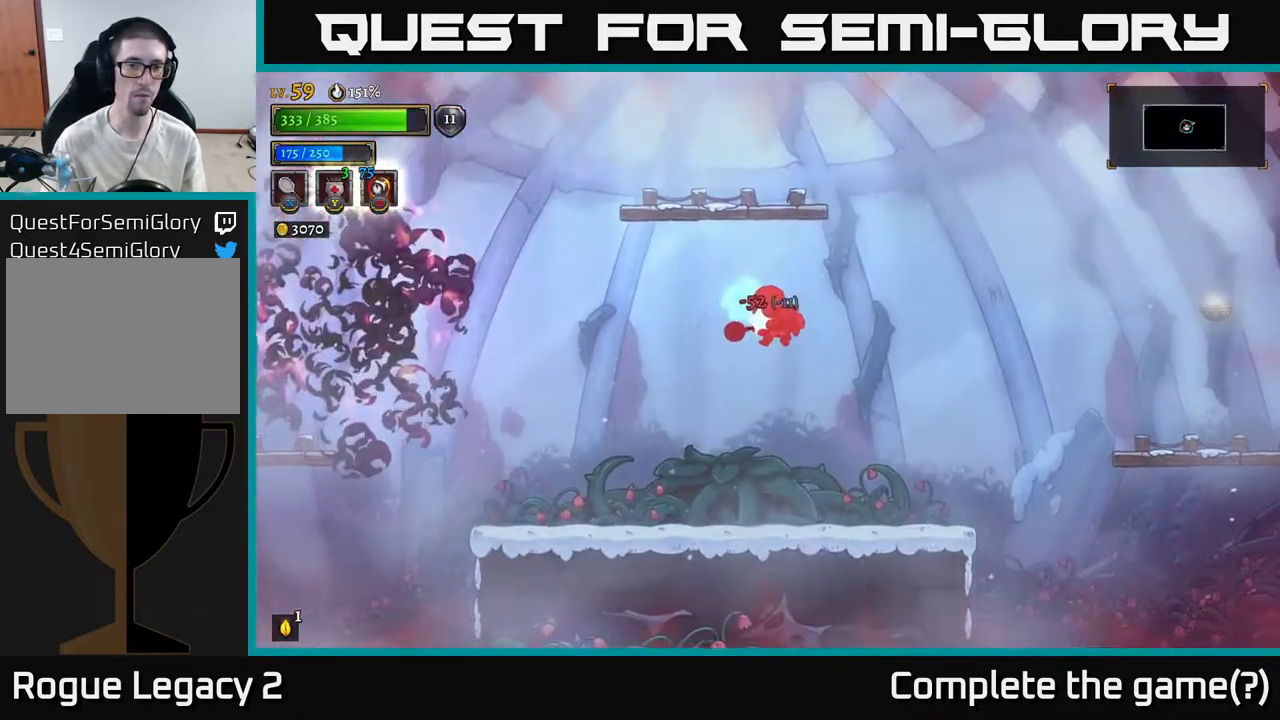
{"buttons": ["X"], "left_stick": "center", "right_stick": "center", "events": [[83, "A", "up"], [200, "left_stick", "center"], [250, "left_stick", "left"], [350, "X", "down"], [433, "X", "up"], [433, "left_stick", "center"], [483, "X", "down"]]}
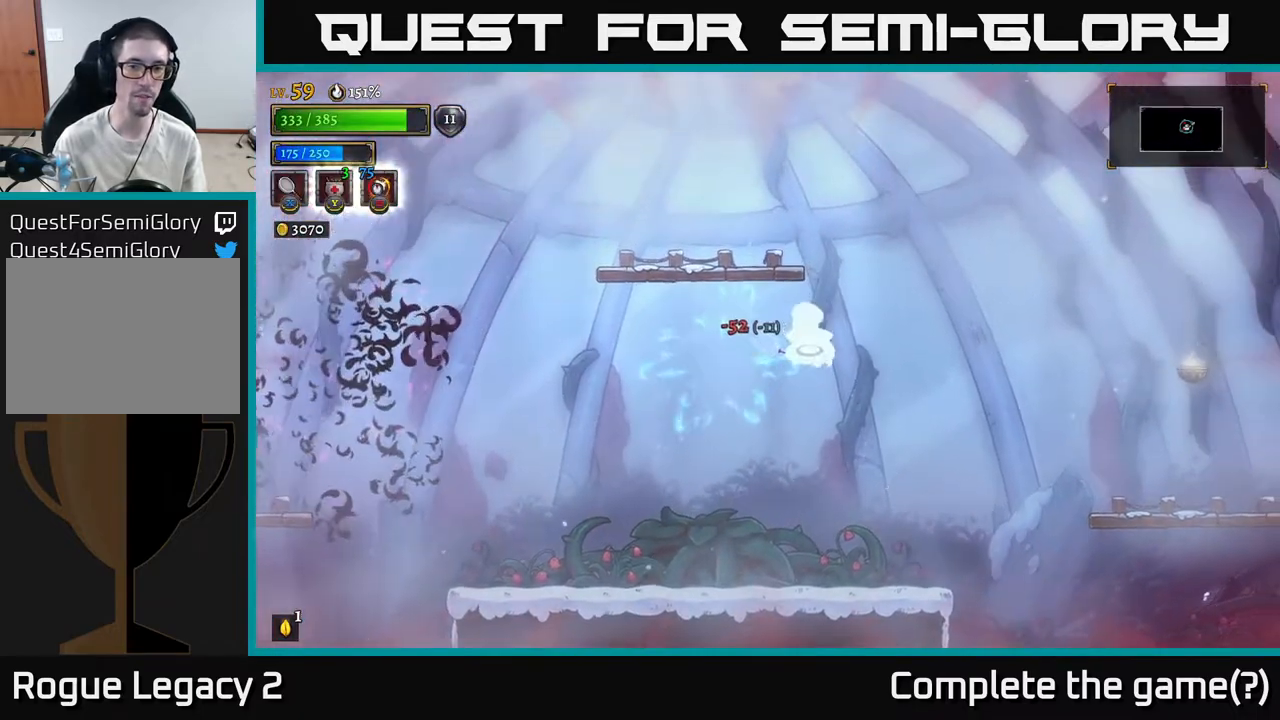
{"buttons": [], "left_stick": "left", "right_stick": "center", "events": [[17, "left_stick", "left"], [67, "A", "down"], [83, "X", "up"], [133, "X", "down"], [200, "A", "up"], [267, "X", "up"]]}
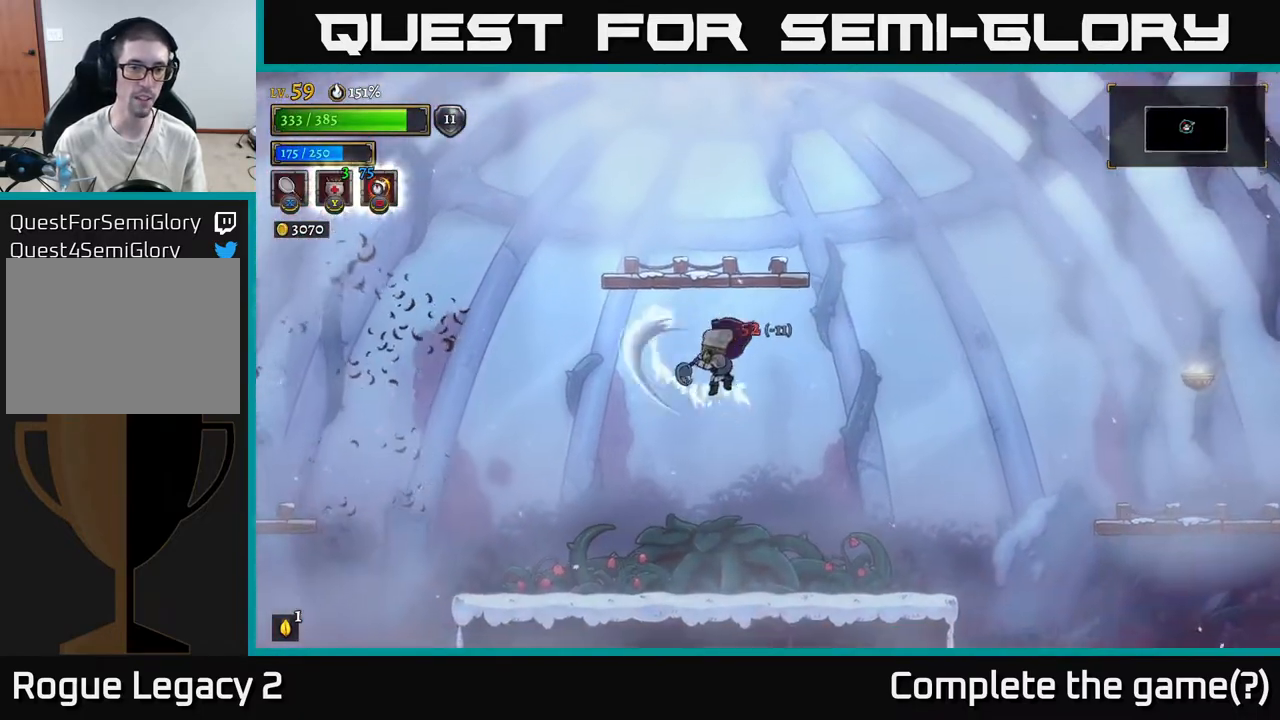
{"buttons": [], "left_stick": "center", "right_stick": "center", "events": [[400, "left_stick", "center"]]}
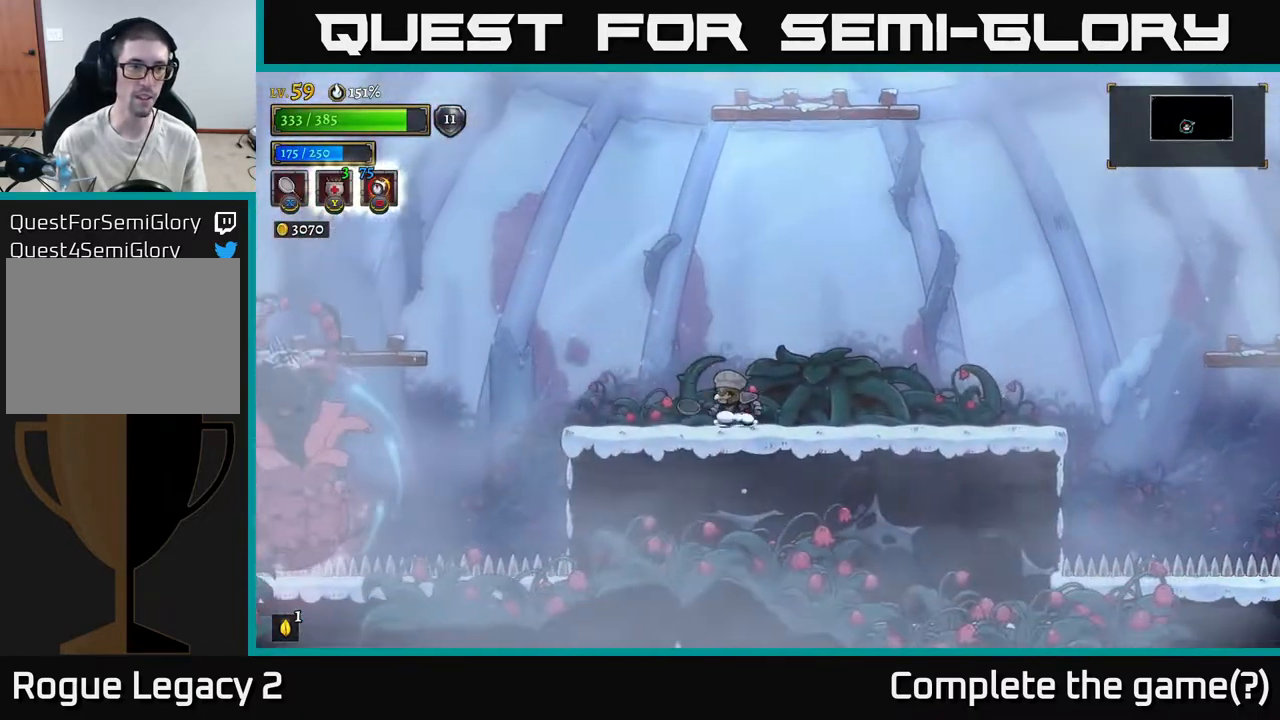
{"buttons": [], "left_stick": "left", "right_stick": "center", "events": [[83, "left_stick", "left"], [267, "left_stick", "center"], [367, "left_stick", "left"]]}
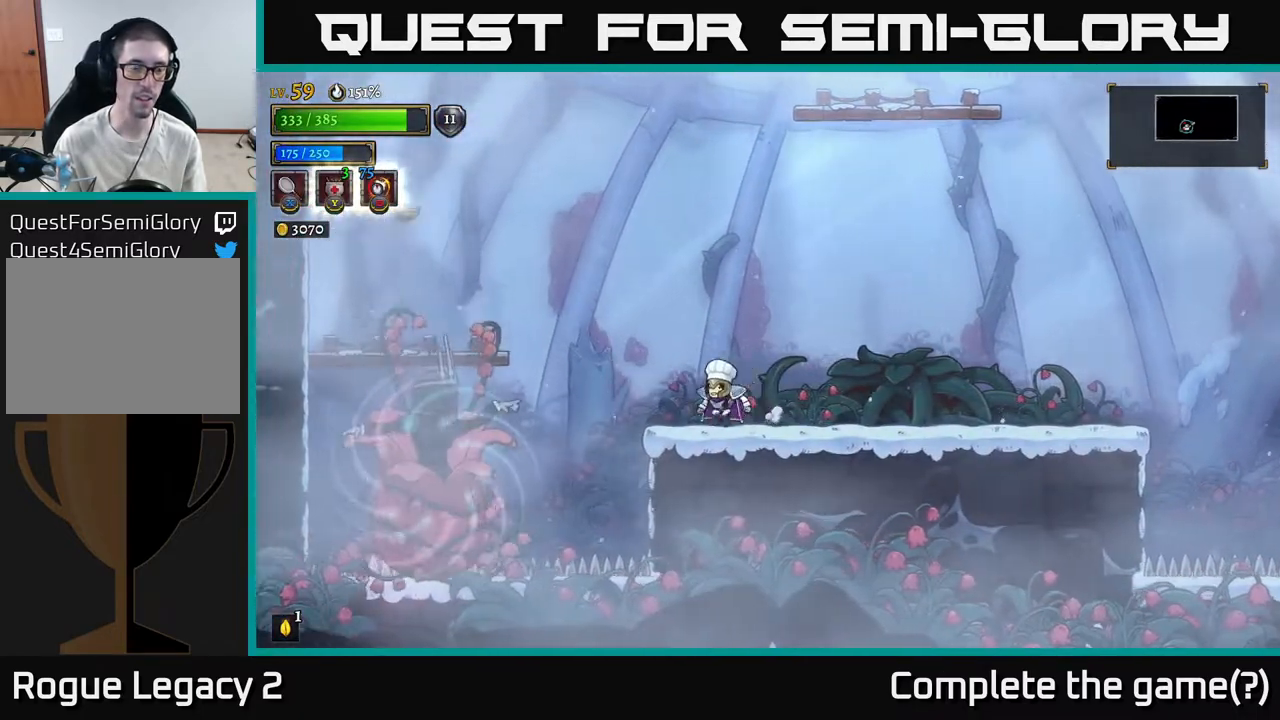
{"buttons": [], "left_stick": "right", "right_stick": "center", "events": [[33, "B", "down"], [83, "left_stick", "center"], [100, "B", "up"], [167, "left_stick", "right"]]}
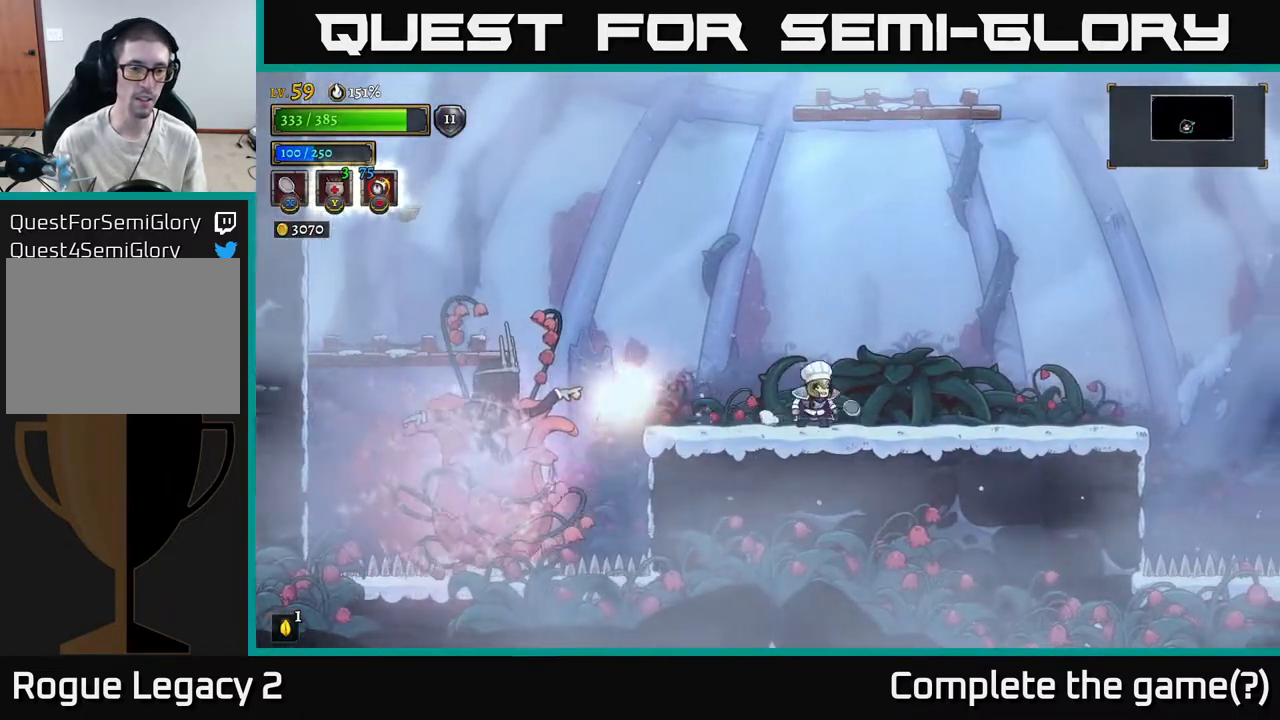
{"buttons": [], "left_stick": "left", "right_stick": "center", "events": [[383, "left_stick", "left"]]}
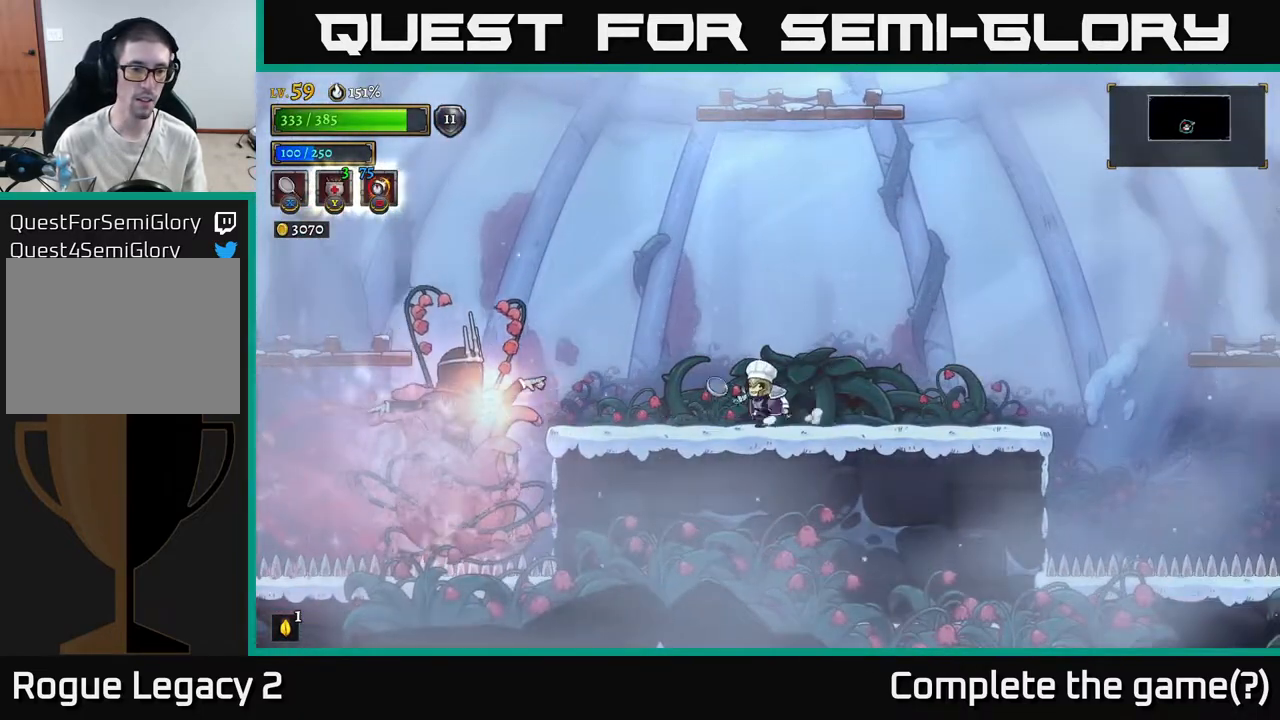
{"buttons": [], "left_stick": "right", "right_stick": "center", "events": [[50, "left_stick", "center"], [250, "left_stick", "right"]]}
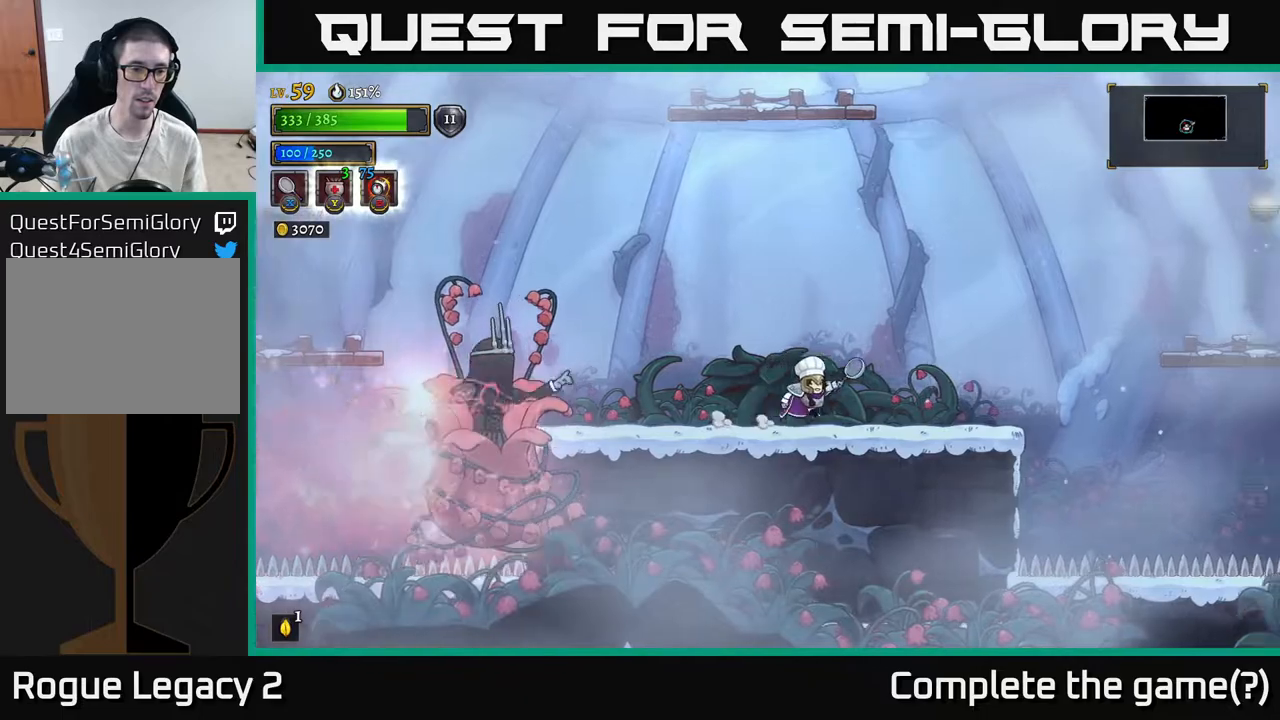
{"buttons": [], "left_stick": "center", "right_stick": "center", "events": [[200, "left_stick", "center"], [250, "left_stick", "left"], [483, "left_stick", "center"]]}